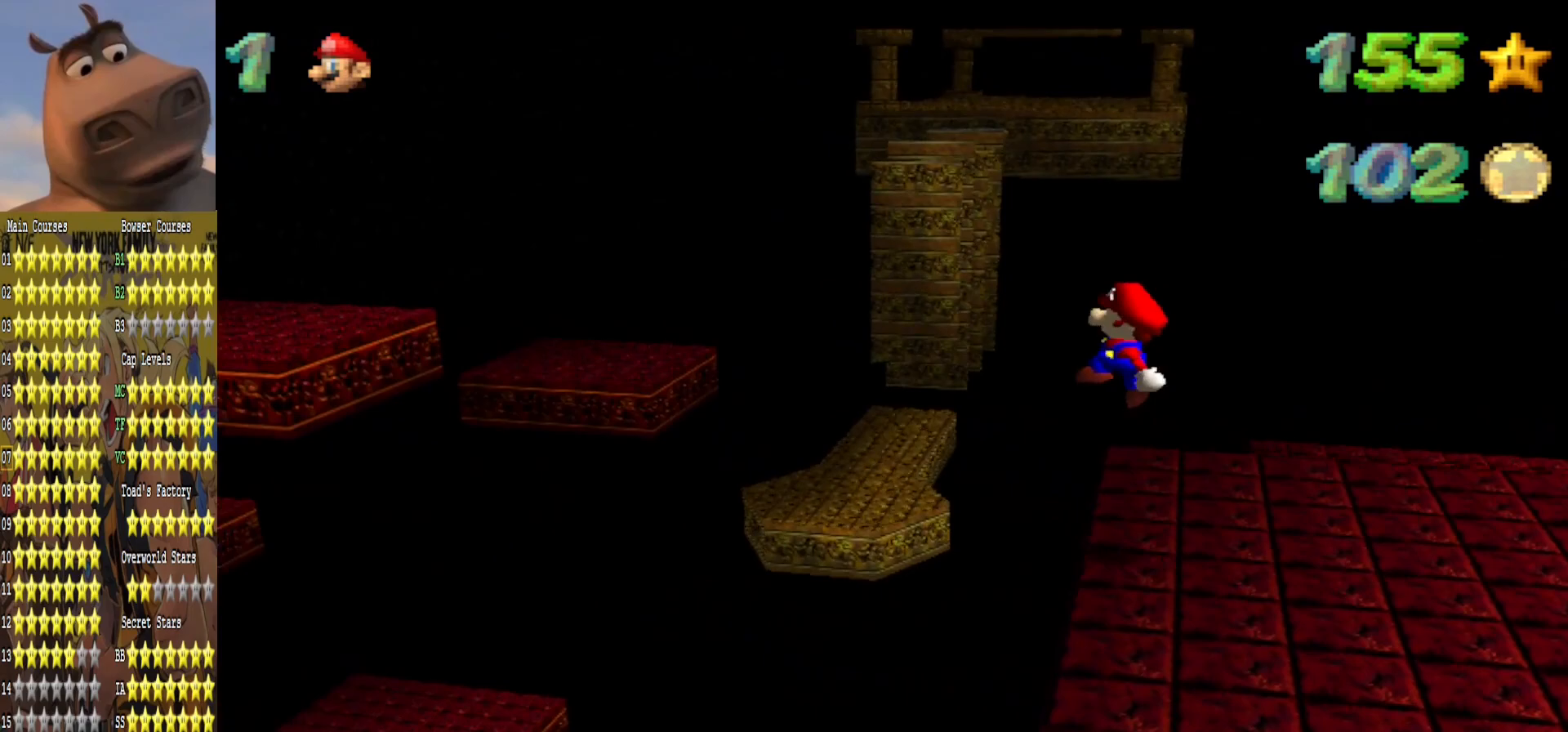
Gameplay with a controller (Xbox layout); each line is a JSON object with the inputs held at the frame after it. "events" lists button and stick changes between this image and that frame as [ms after this image, input, new state], when the widget could be followed in between.
{"buttons": [], "left_stick": "left", "right_stick": "center", "events": [[133, "left_stick", "left"]]}
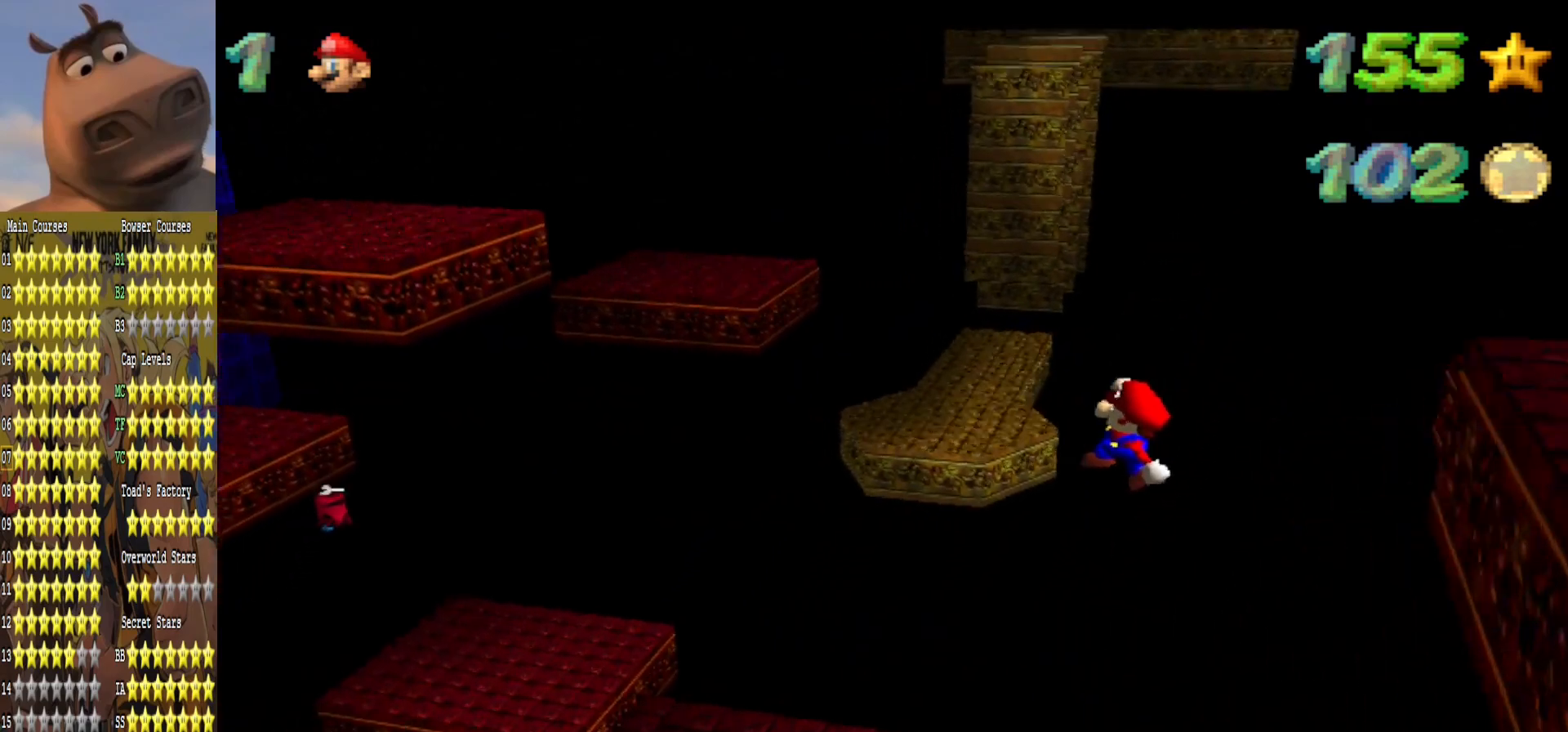
{"buttons": [], "left_stick": "down-left", "right_stick": "center", "events": [[50, "left_stick", "down-right"], [350, "B", "down"], [450, "left_stick", "down-left"], [467, "B", "up"]]}
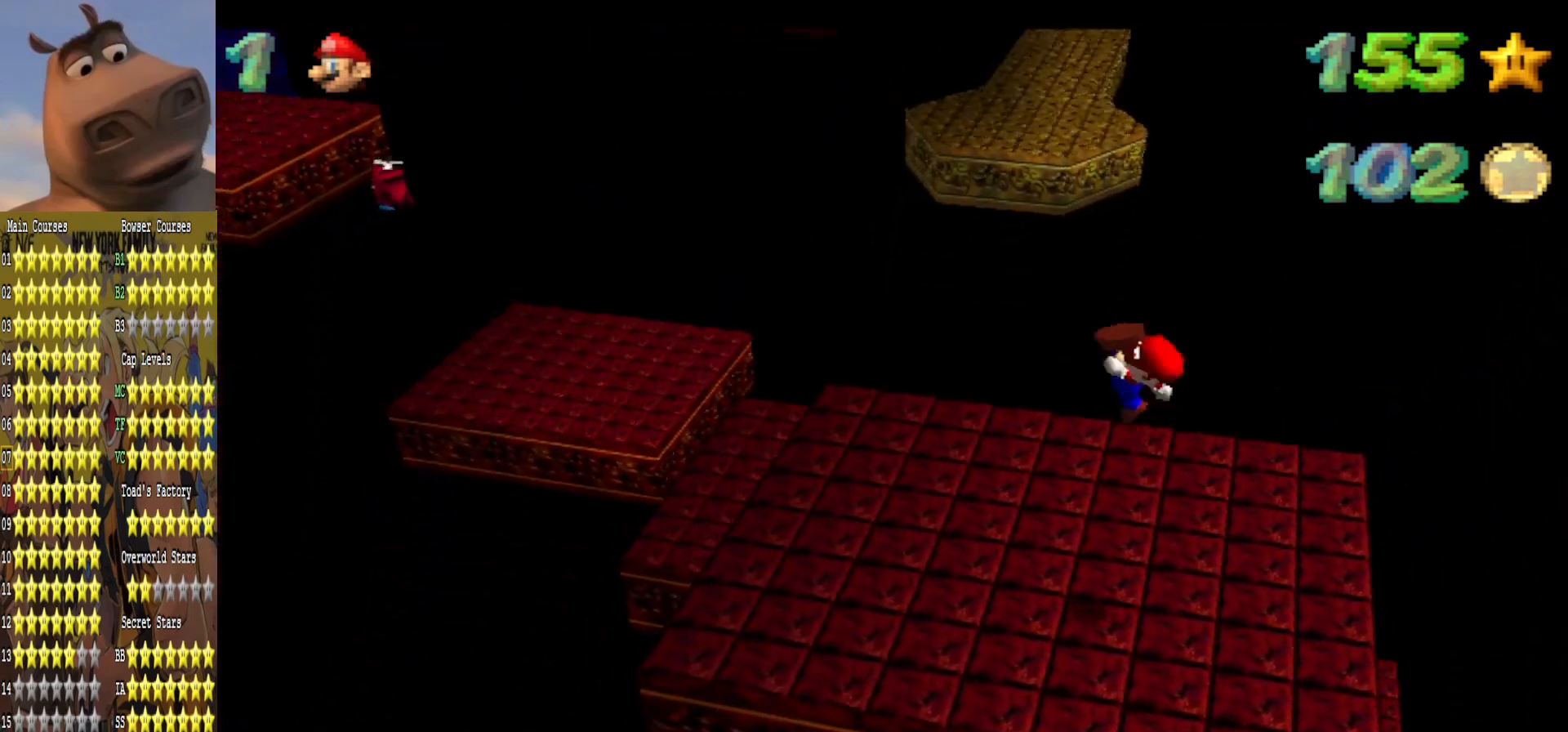
{"buttons": [], "left_stick": "up-left", "right_stick": "left", "events": [[17, "left_stick", "left"], [250, "left_stick", "down"], [367, "left_stick", "center"], [433, "right_stick", "left"], [467, "left_stick", "up-left"]]}
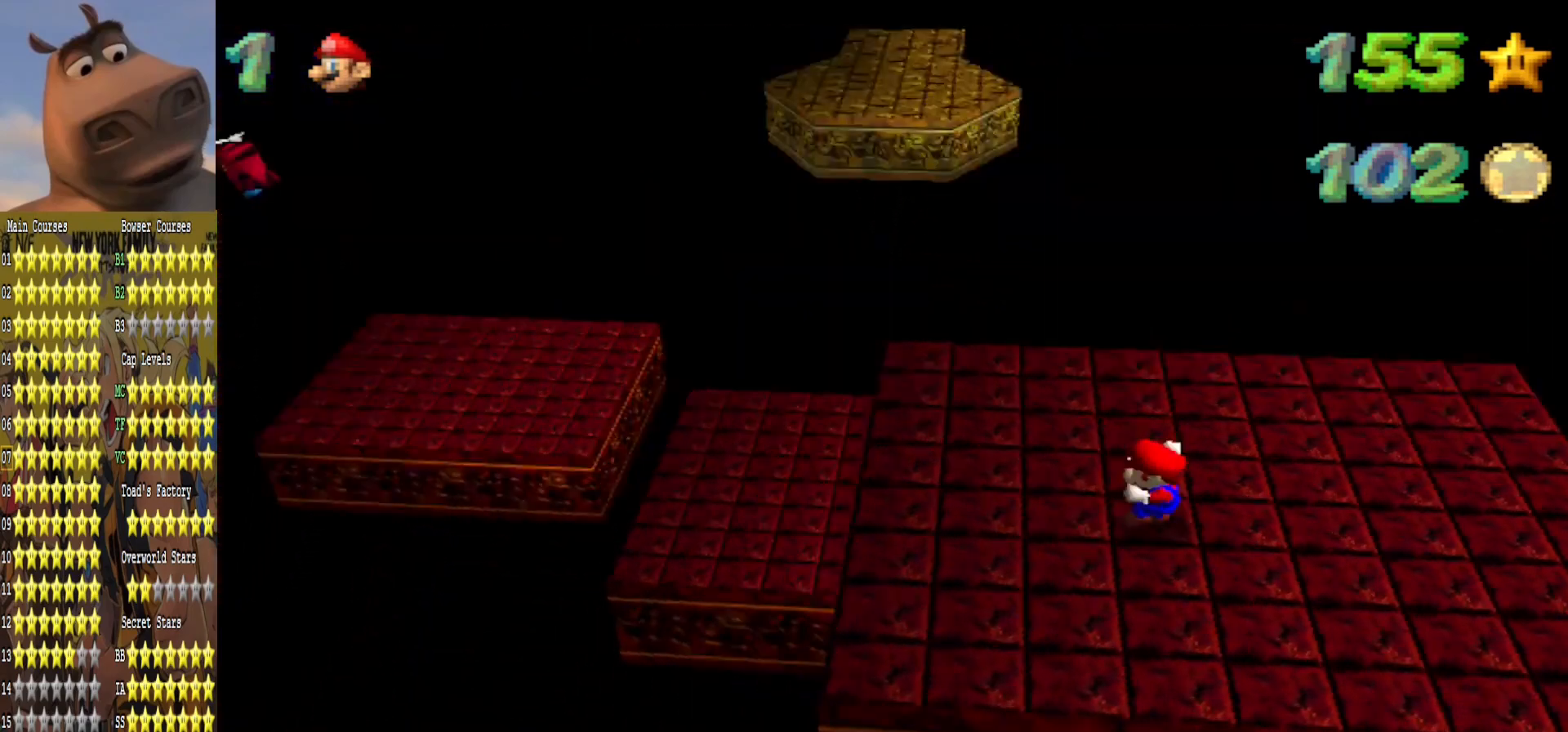
{"buttons": [], "left_stick": "center", "right_stick": "center", "events": [[83, "right_stick", "center"], [117, "left_stick", "center"]]}
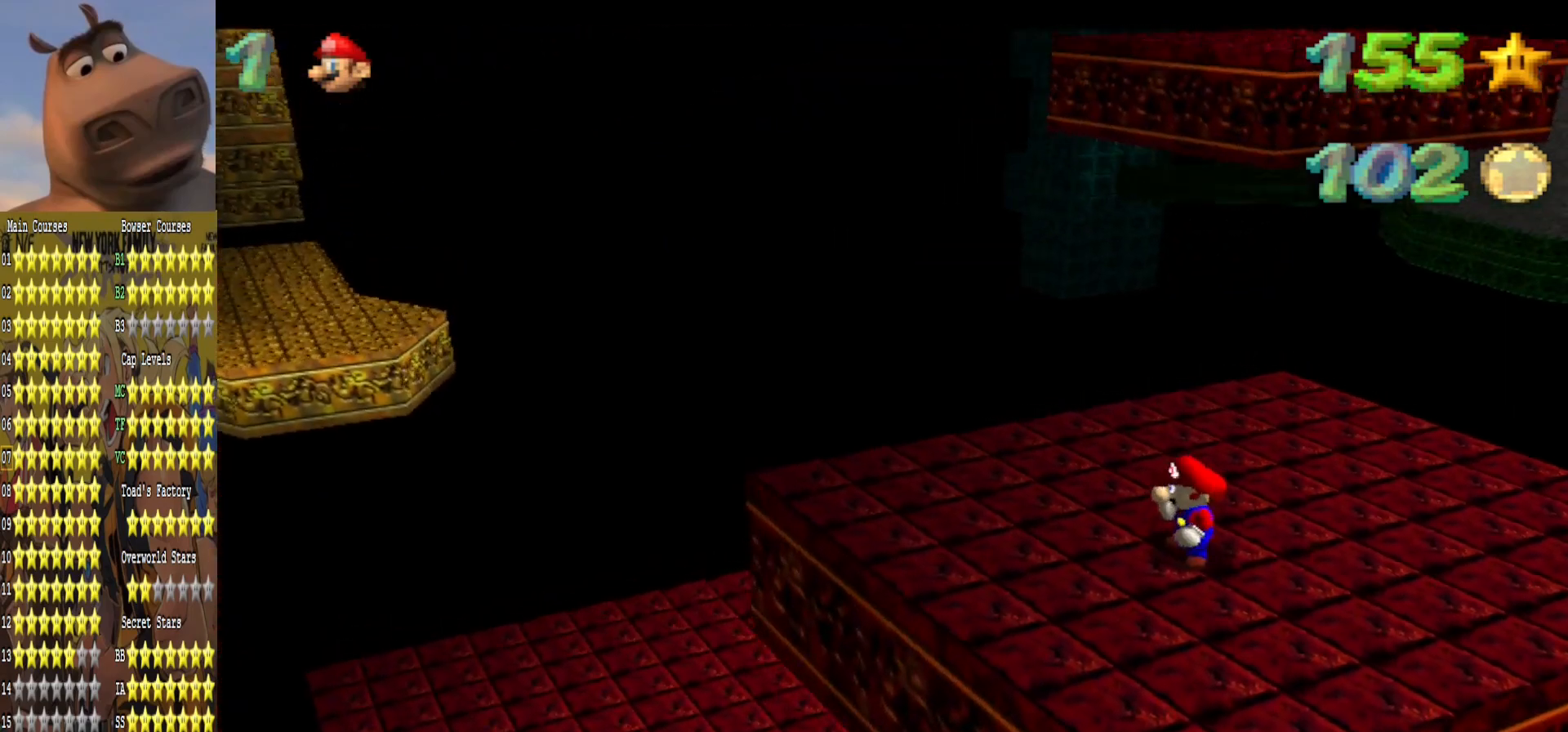
{"buttons": [], "left_stick": "center", "right_stick": "center", "events": [[67, "right_stick", "left"], [217, "left_stick", "left"], [217, "right_stick", "center"], [467, "left_stick", "center"]]}
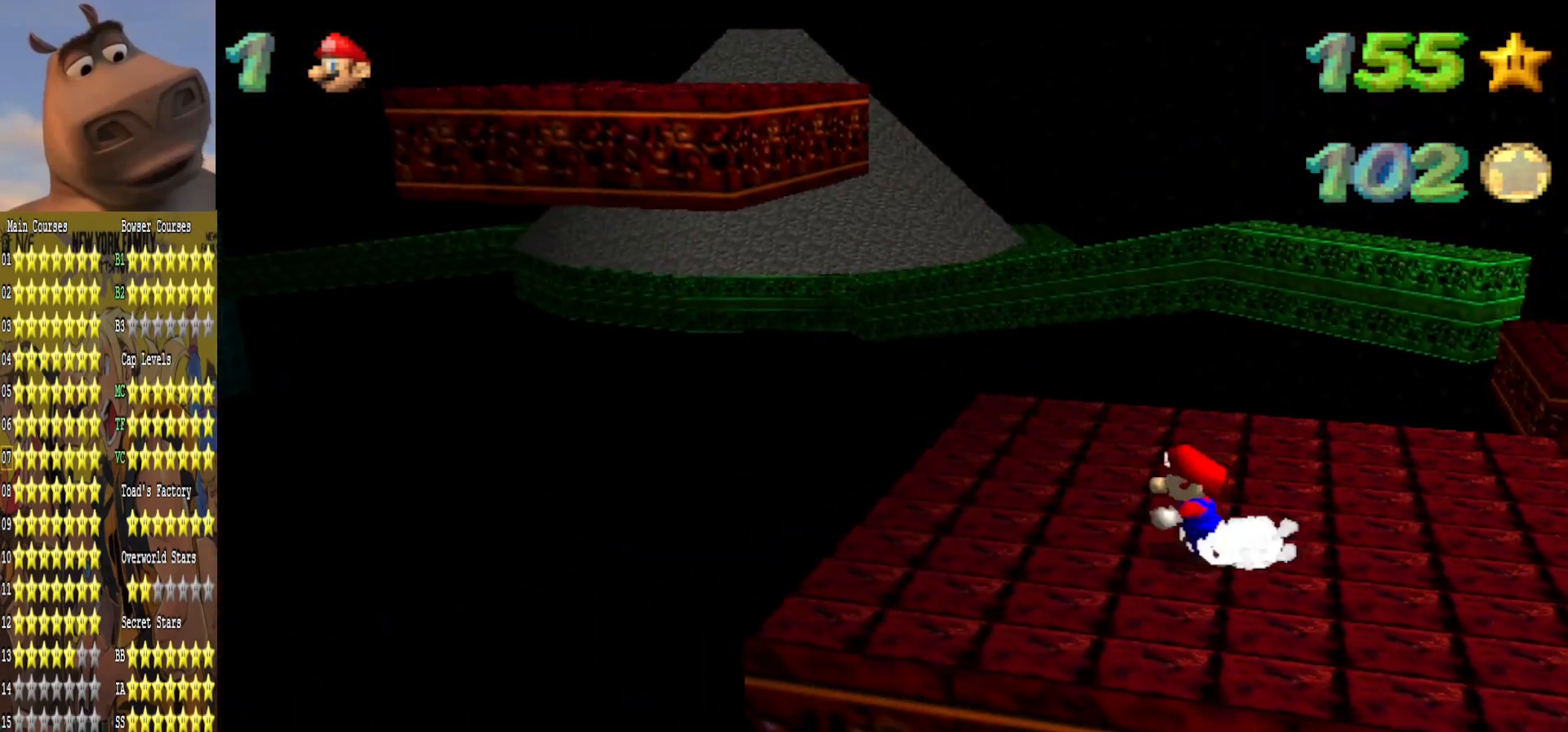
{"buttons": [], "left_stick": "center", "right_stick": "right", "events": [[167, "right_stick", "left"], [233, "right_stick", "center"], [417, "right_stick", "right"]]}
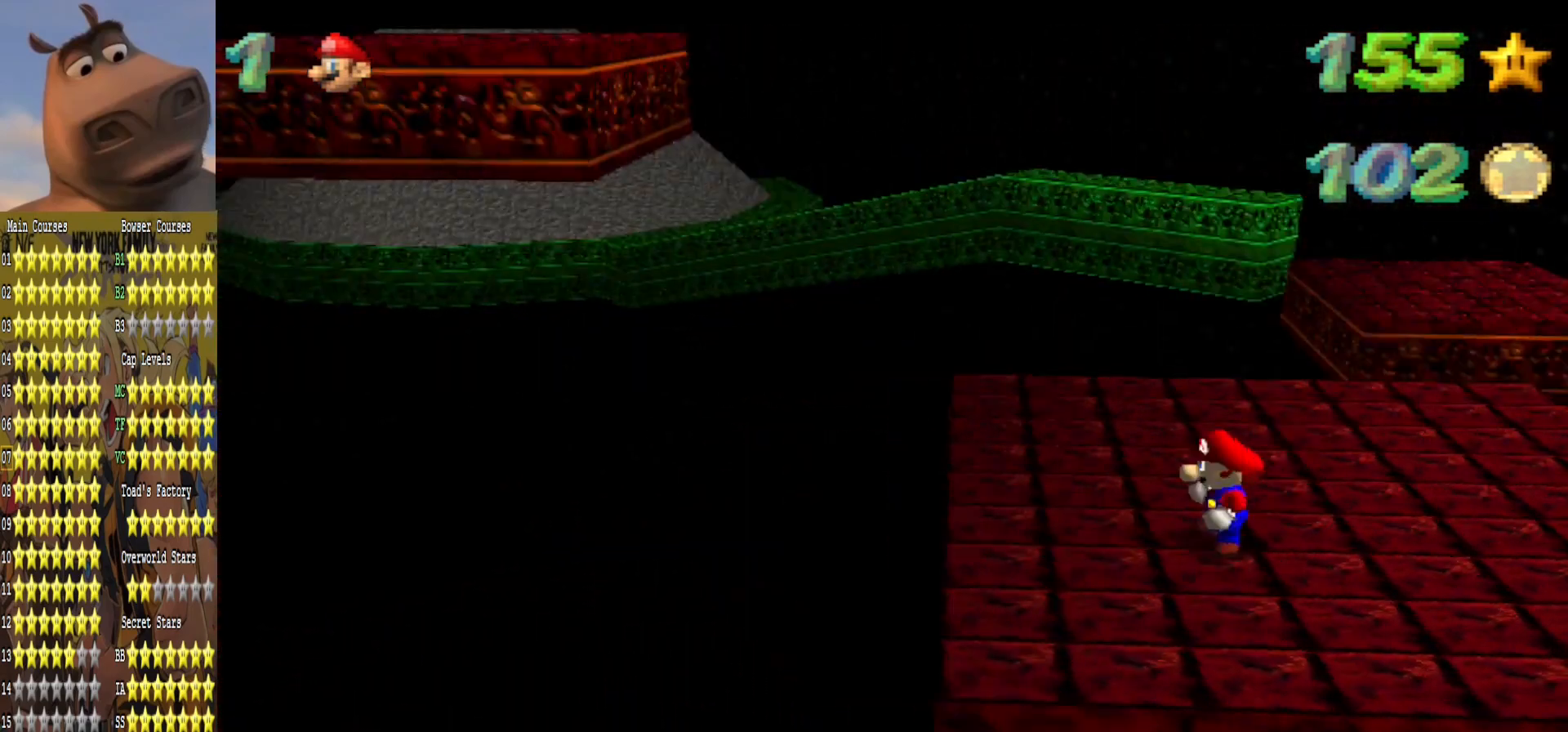
{"buttons": [], "left_stick": "right", "right_stick": "center", "events": [[50, "right_stick", "center"], [117, "right_stick", "right"], [233, "right_stick", "center"], [267, "left_stick", "right"]]}
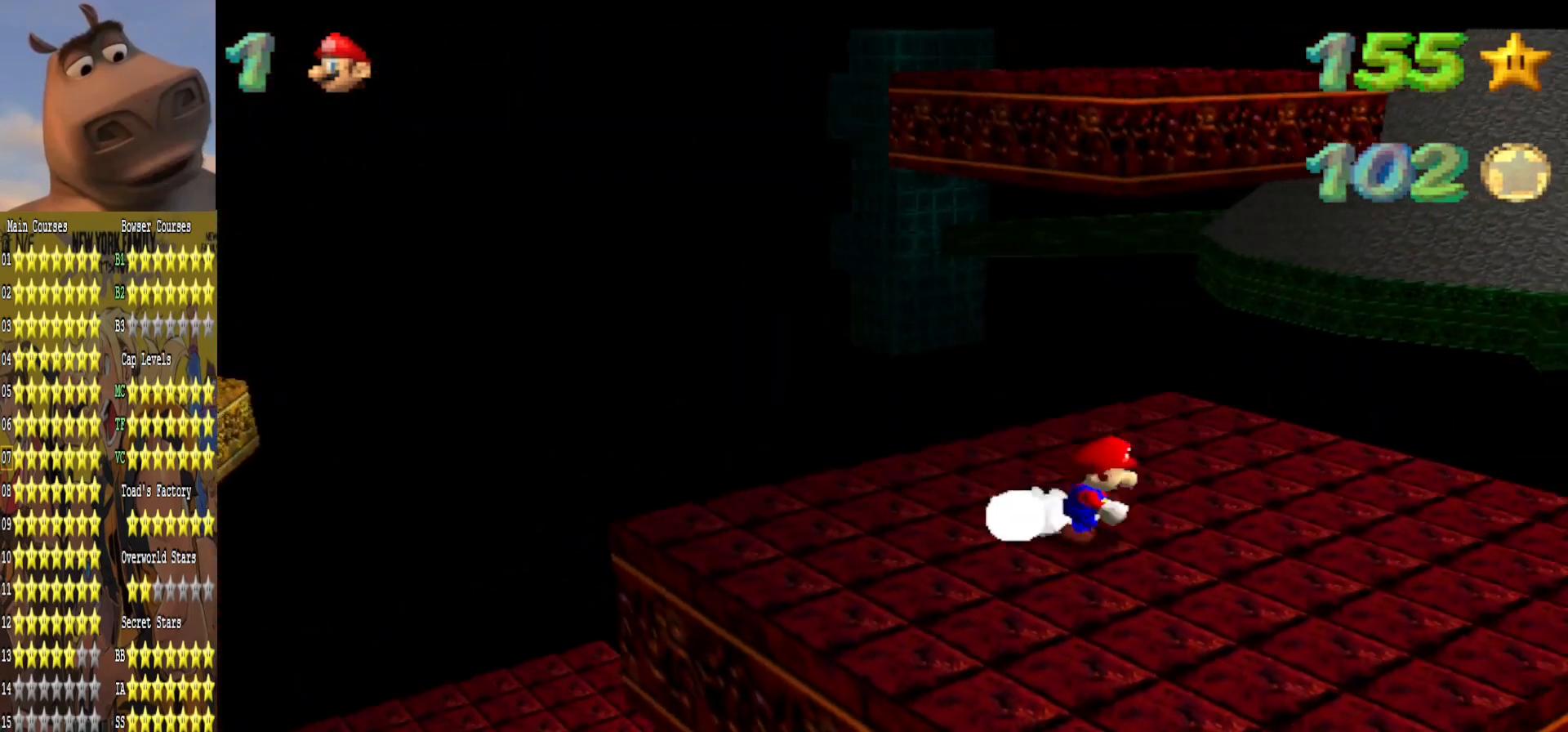
{"buttons": ["A"], "left_stick": "up", "right_stick": "center", "events": [[17, "left_stick", "down-right"], [17, "right_stick", "right"], [167, "right_stick", "center"], [283, "left_stick", "up"], [450, "A", "down"]]}
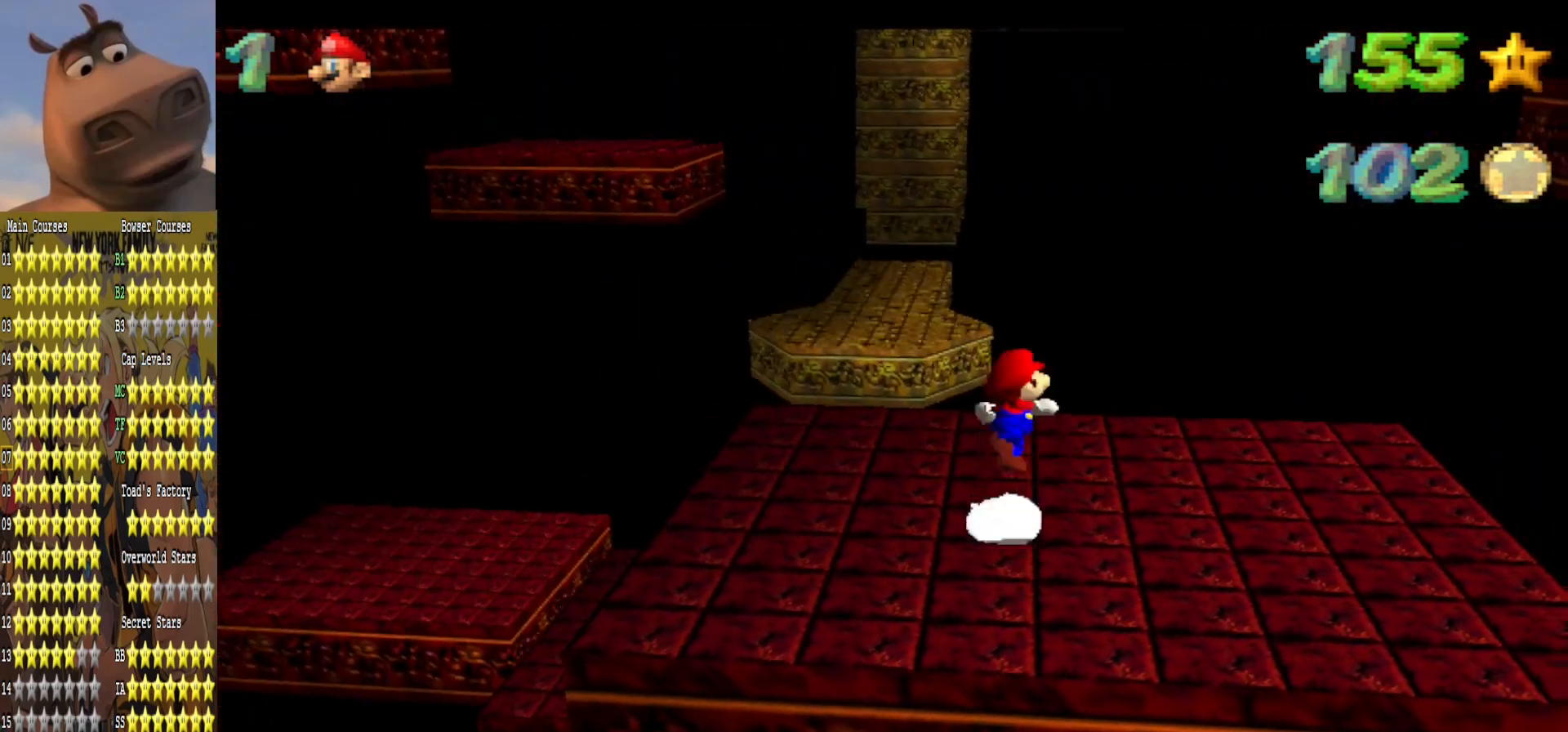
{"buttons": [], "left_stick": "down-right", "right_stick": "center", "events": [[50, "left_stick", "center"], [67, "A", "up"], [100, "left_stick", "down"], [250, "left_stick", "down-right"], [300, "right_stick", "right"], [467, "right_stick", "center"]]}
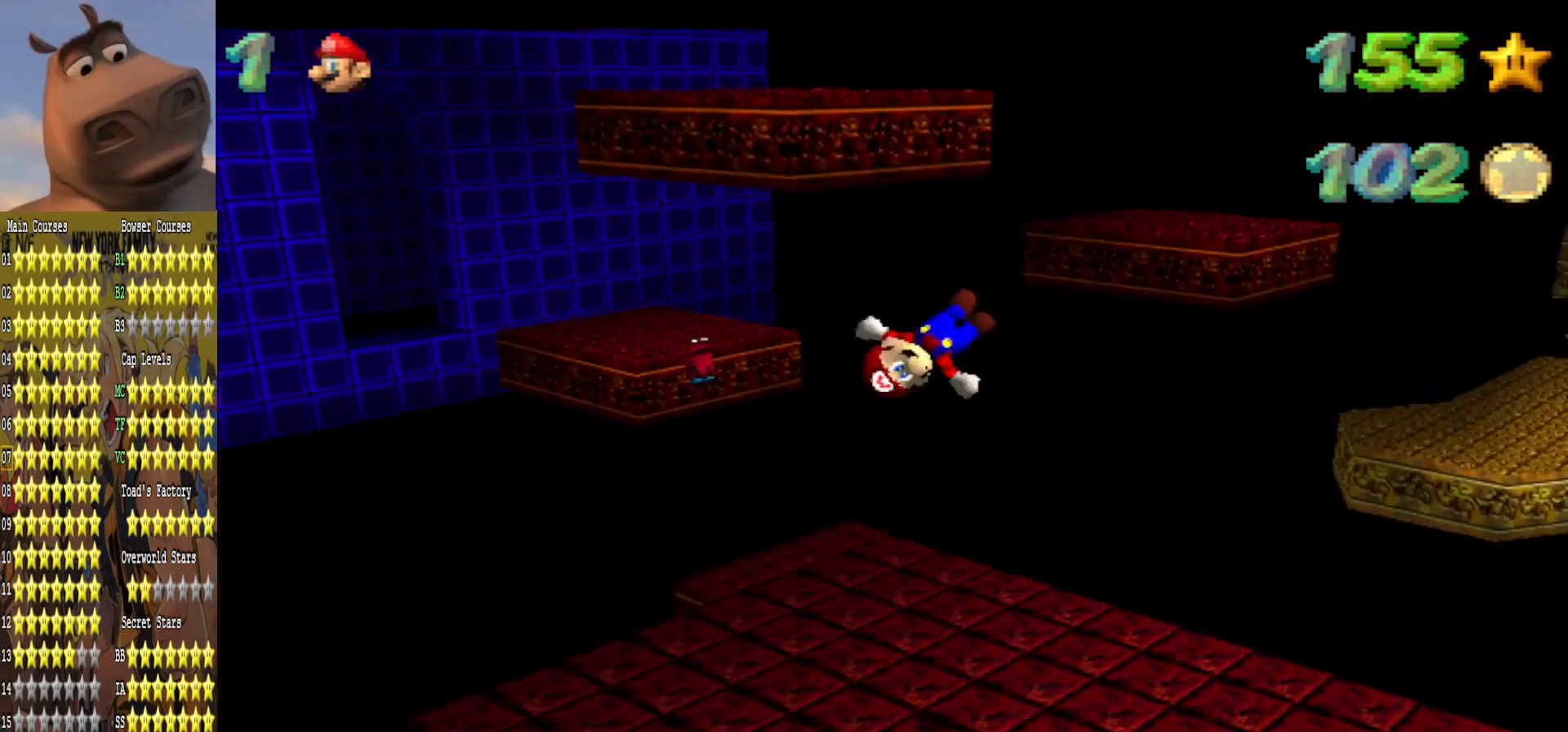
{"buttons": [], "left_stick": "center", "right_stick": "center", "events": [[417, "left_stick", "center"]]}
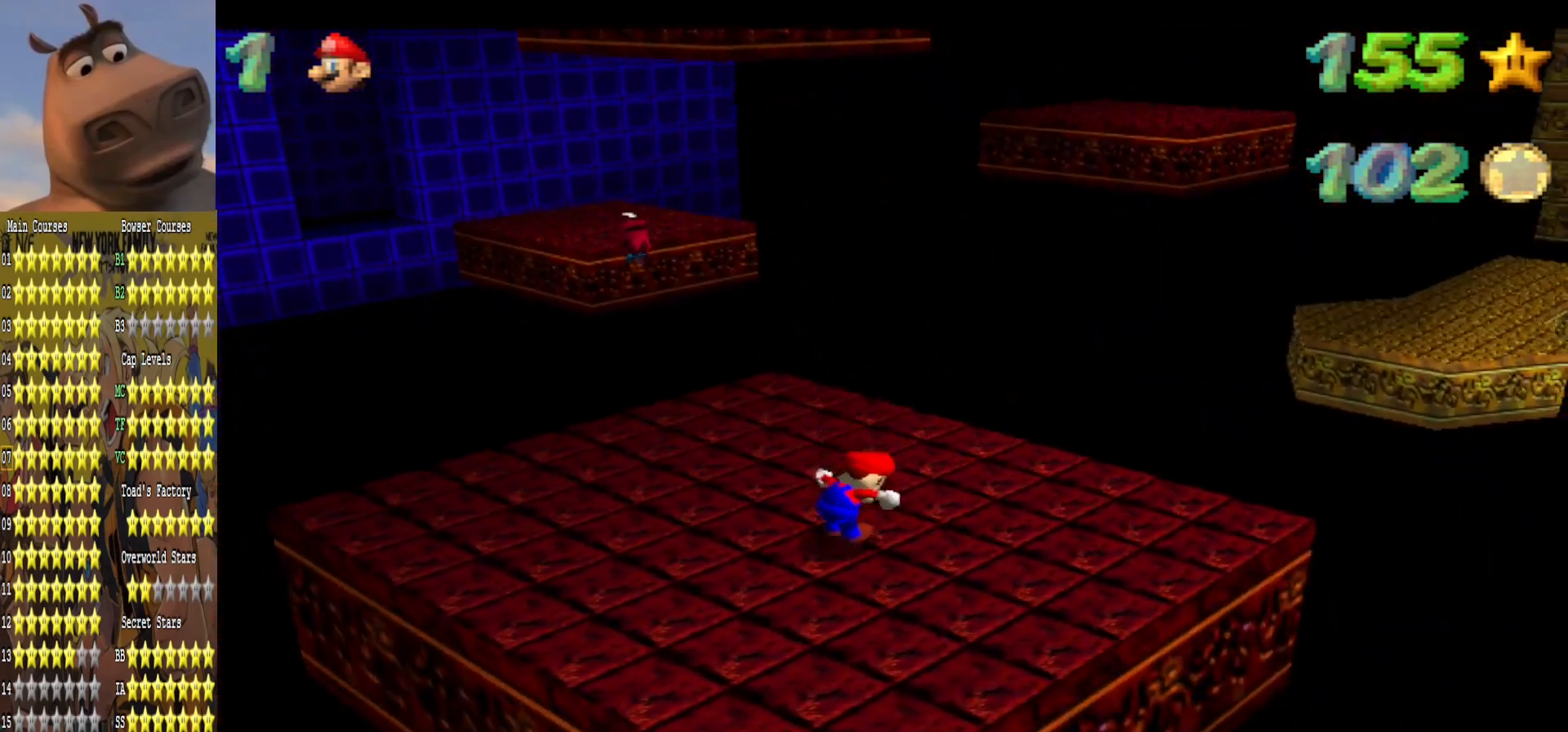
{"buttons": [], "left_stick": "up", "right_stick": "center", "events": [[300, "left_stick", "up"]]}
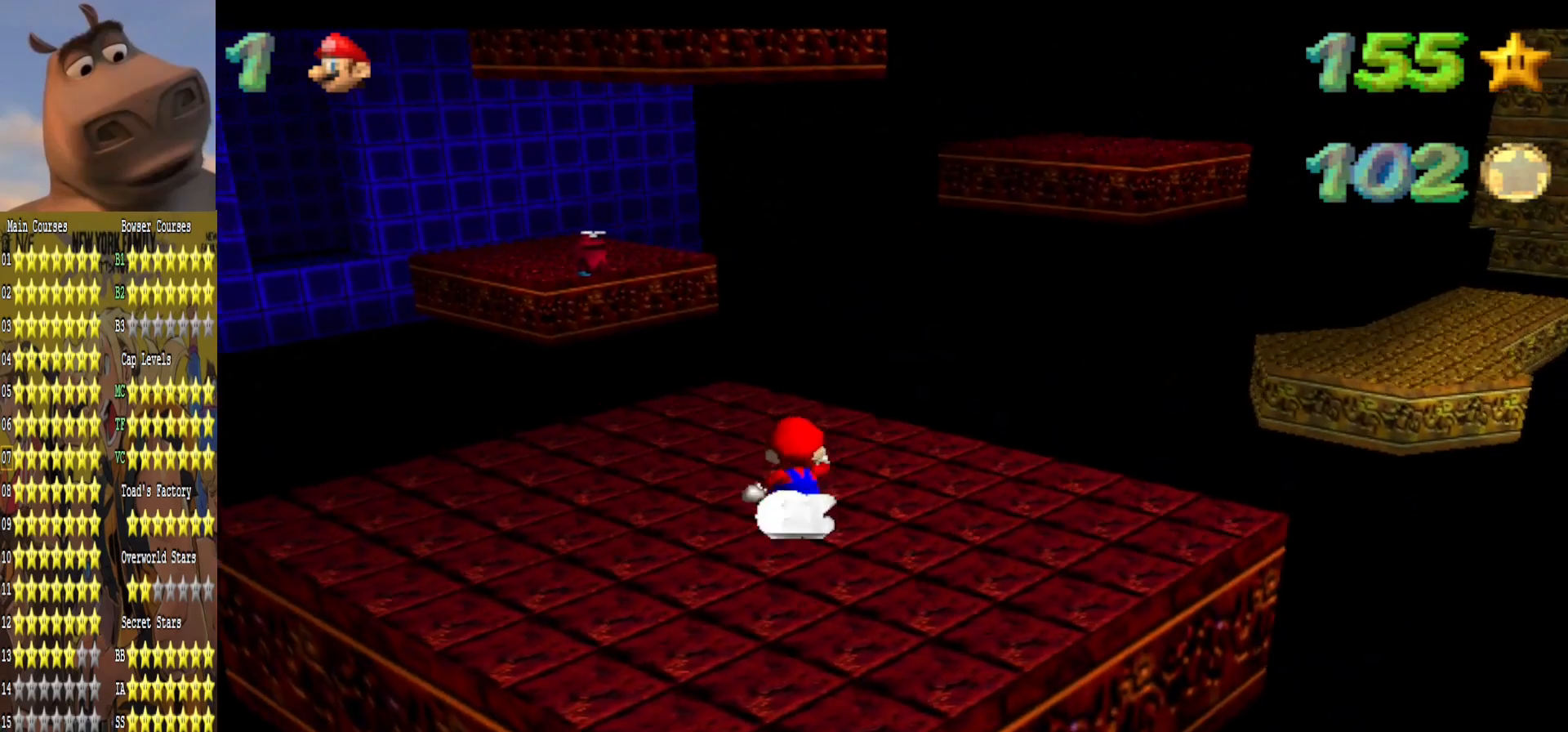
{"buttons": [], "left_stick": "center", "right_stick": "center", "events": [[83, "right_stick", "up"], [100, "left_stick", "center"], [433, "right_stick", "center"]]}
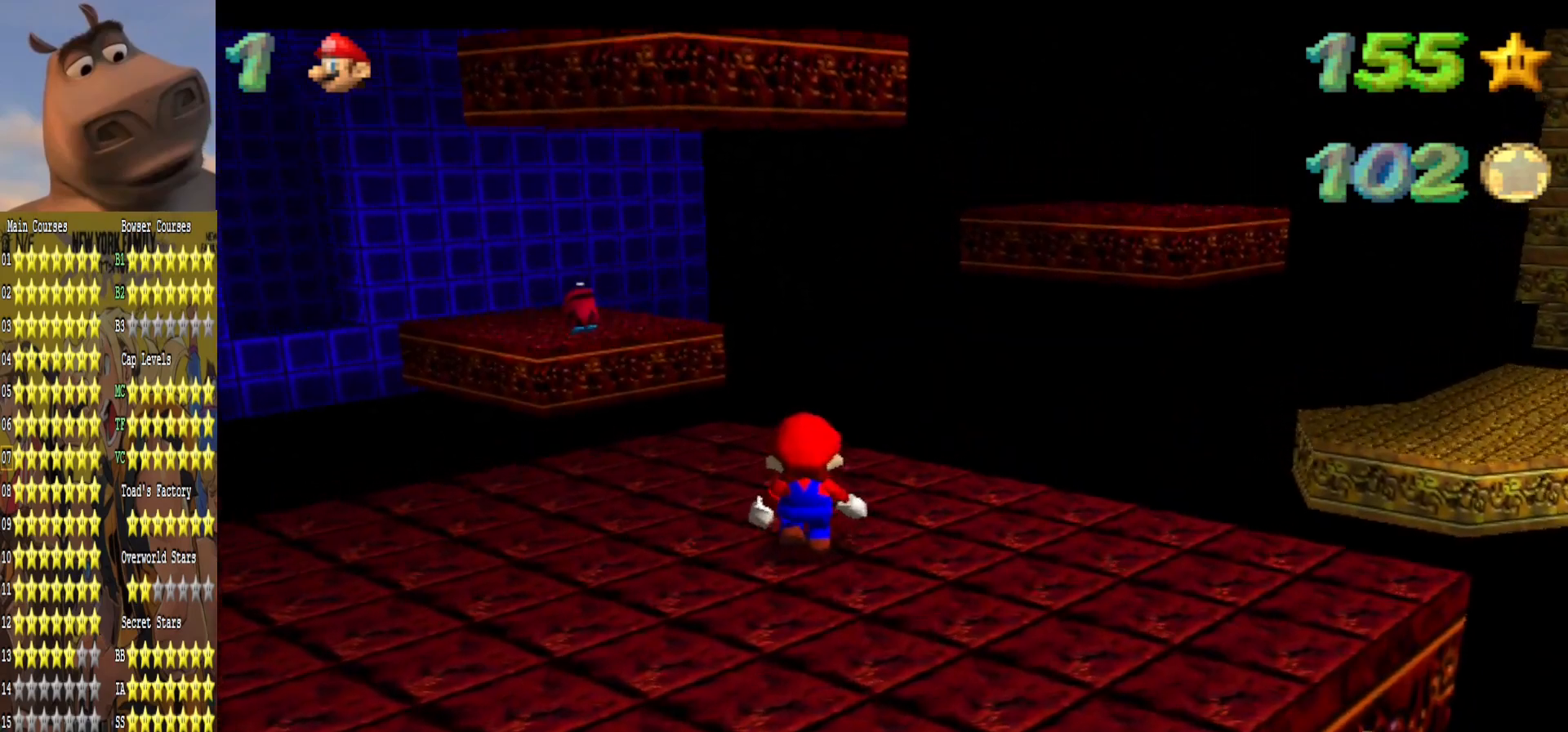
{"buttons": [], "left_stick": "down", "right_stick": "center", "events": [[417, "left_stick", "down"]]}
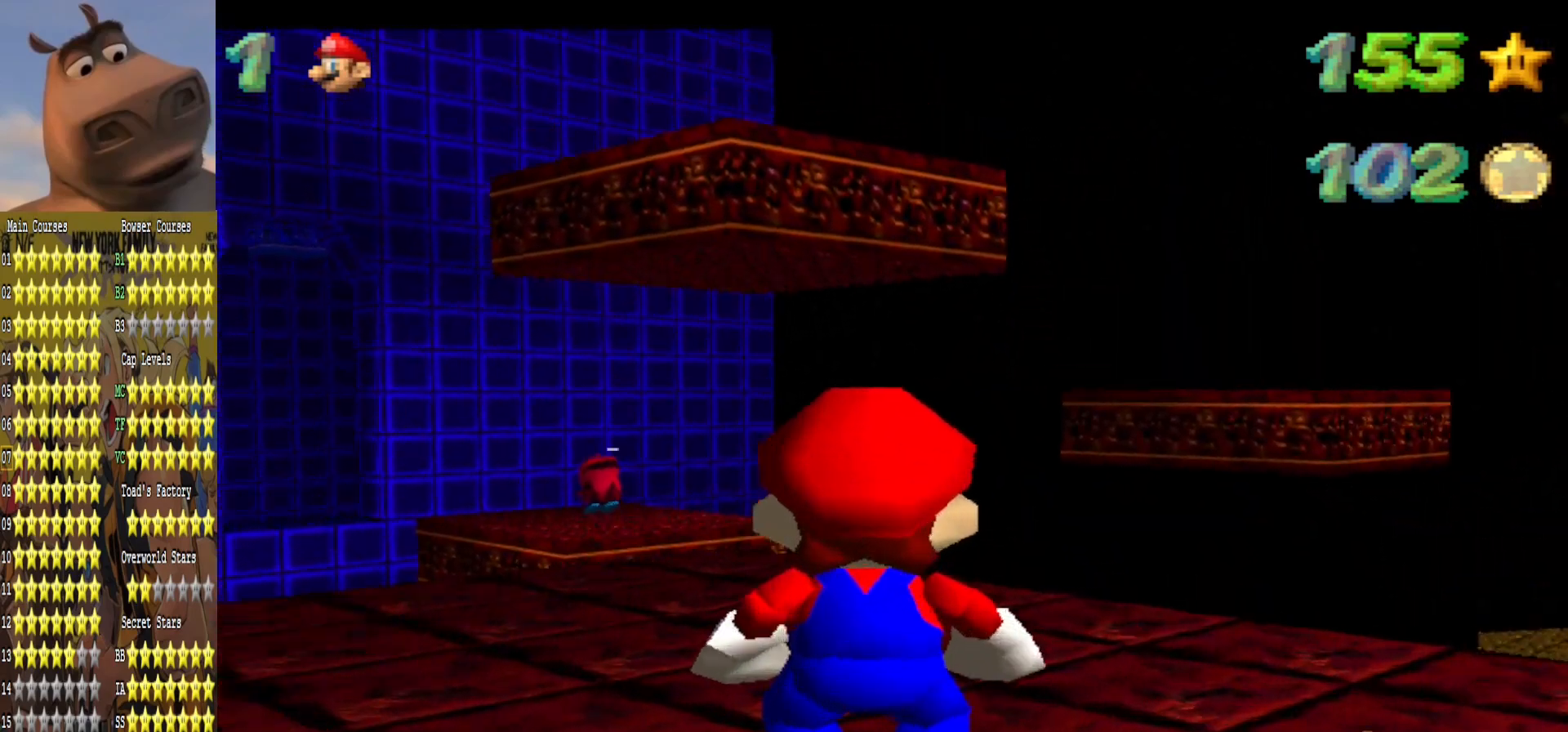
{"buttons": [], "left_stick": "down", "right_stick": "center", "events": [[283, "left_stick", "center"], [450, "left_stick", "down"]]}
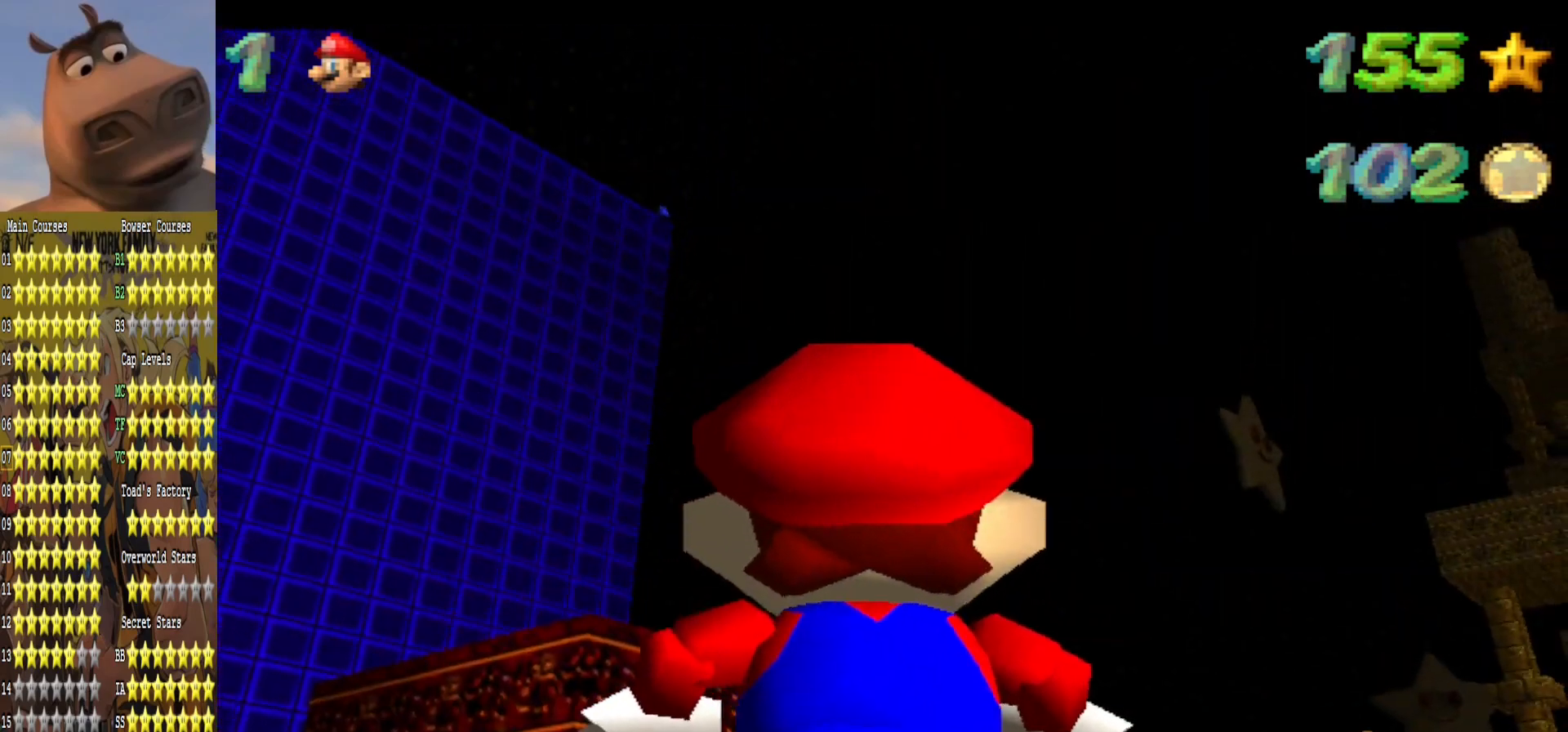
{"buttons": [], "left_stick": "center", "right_stick": "center", "events": [[17, "left_stick", "down-right"], [250, "left_stick", "up"], [500, "left_stick", "center"]]}
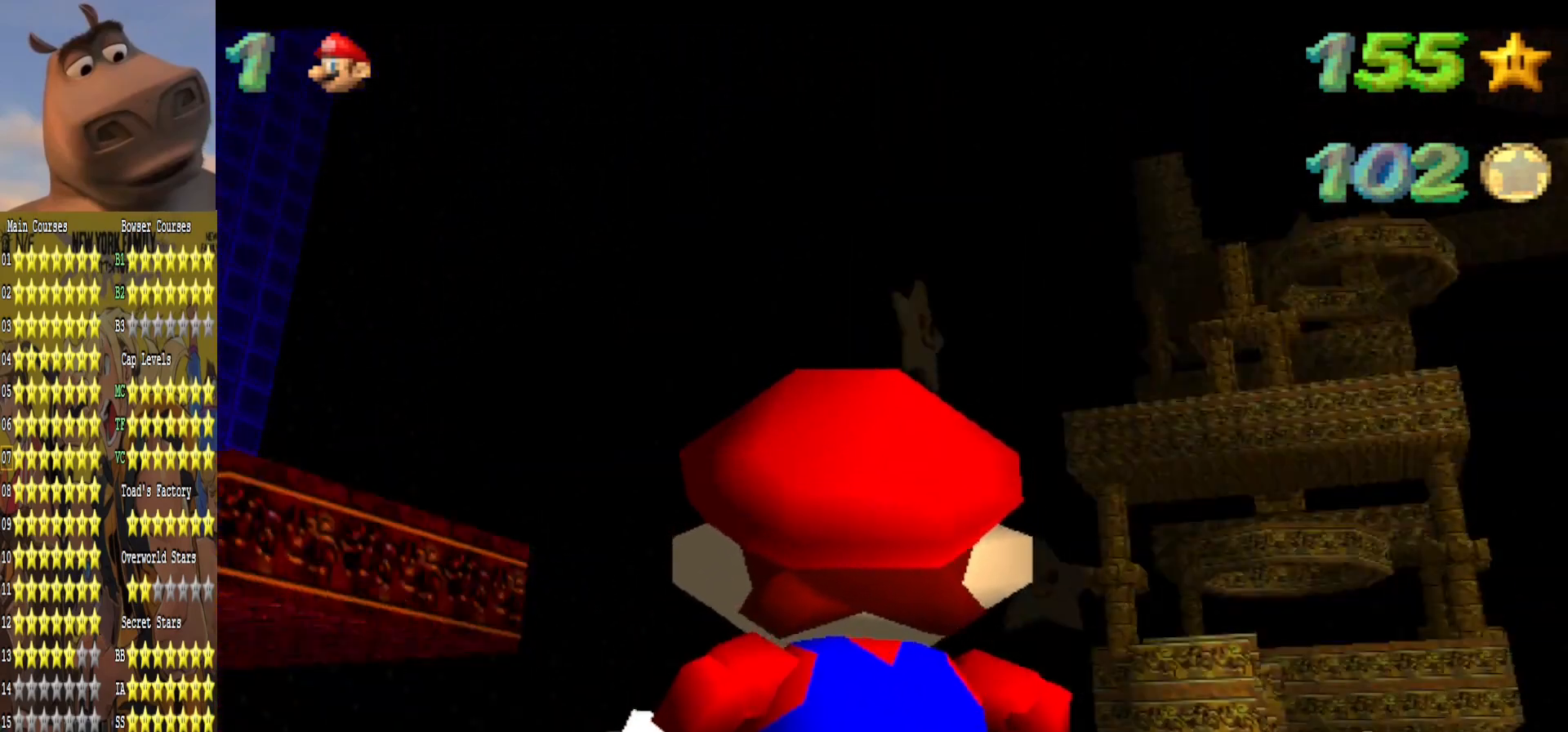
{"buttons": [], "left_stick": "center", "right_stick": "center", "events": [[117, "left_stick", "up"], [417, "left_stick", "center"]]}
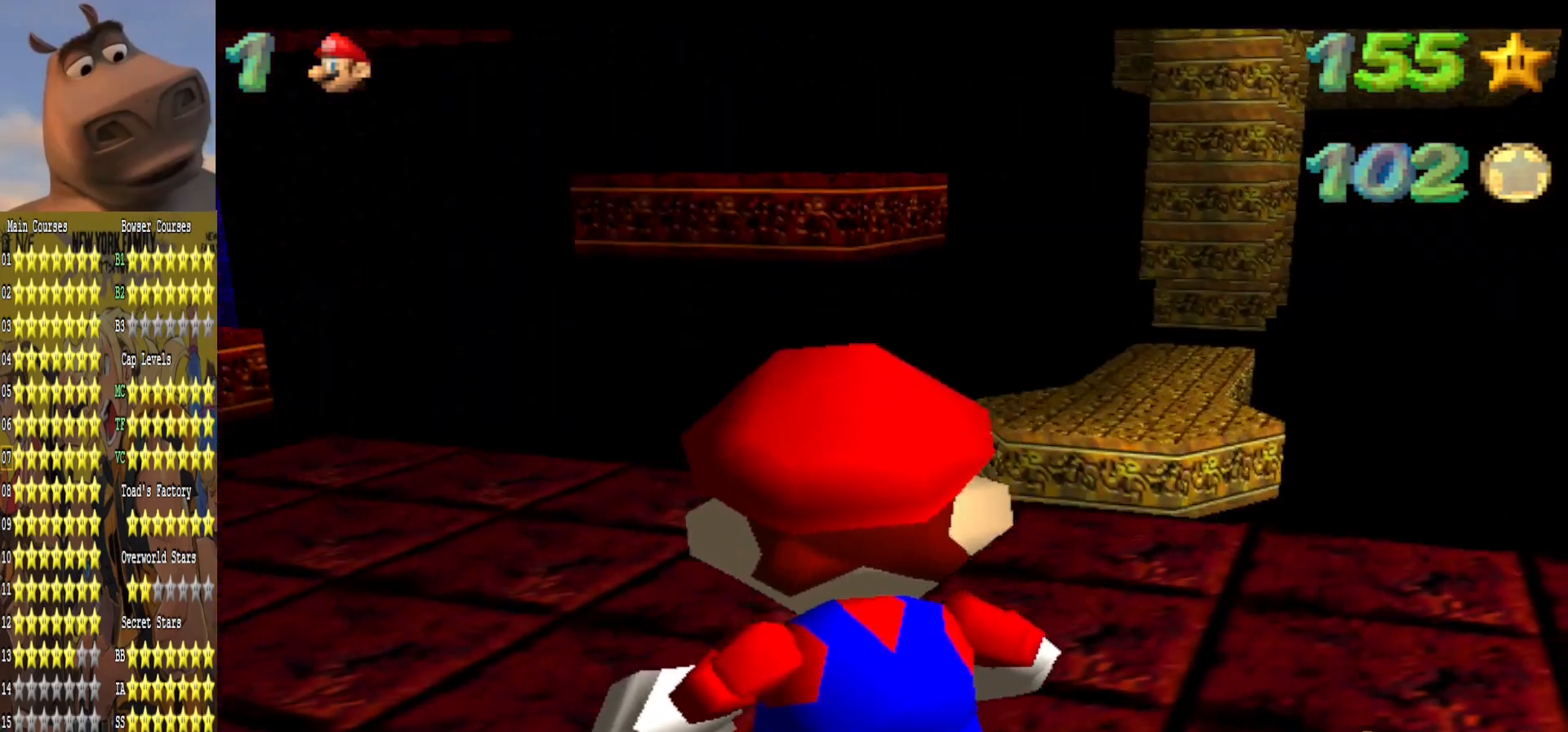
{"buttons": [], "left_stick": "center", "right_stick": "center", "events": []}
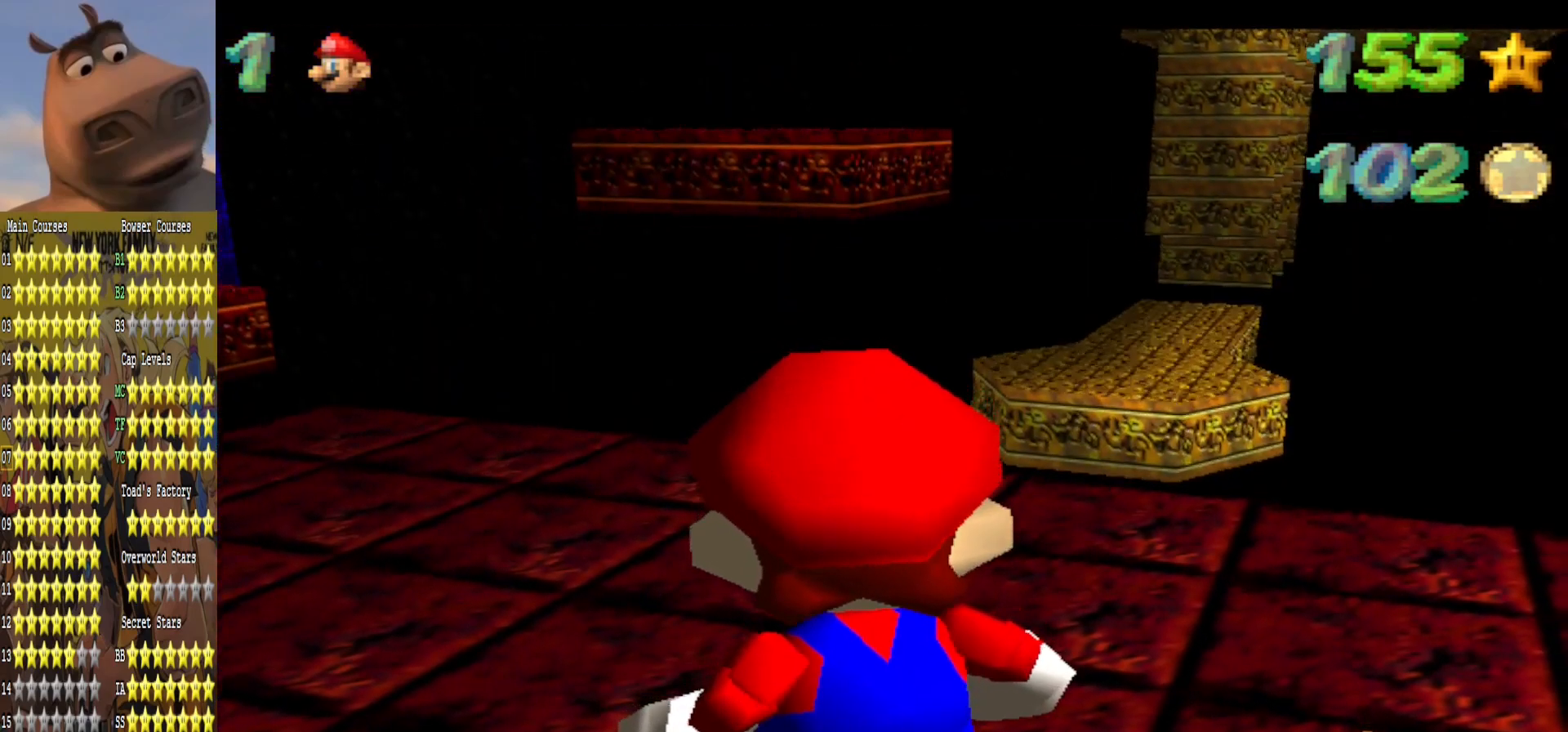
{"buttons": [], "left_stick": "center", "right_stick": "down", "events": [[50, "left_stick", "up-left"], [317, "left_stick", "center"], [417, "right_stick", "down"]]}
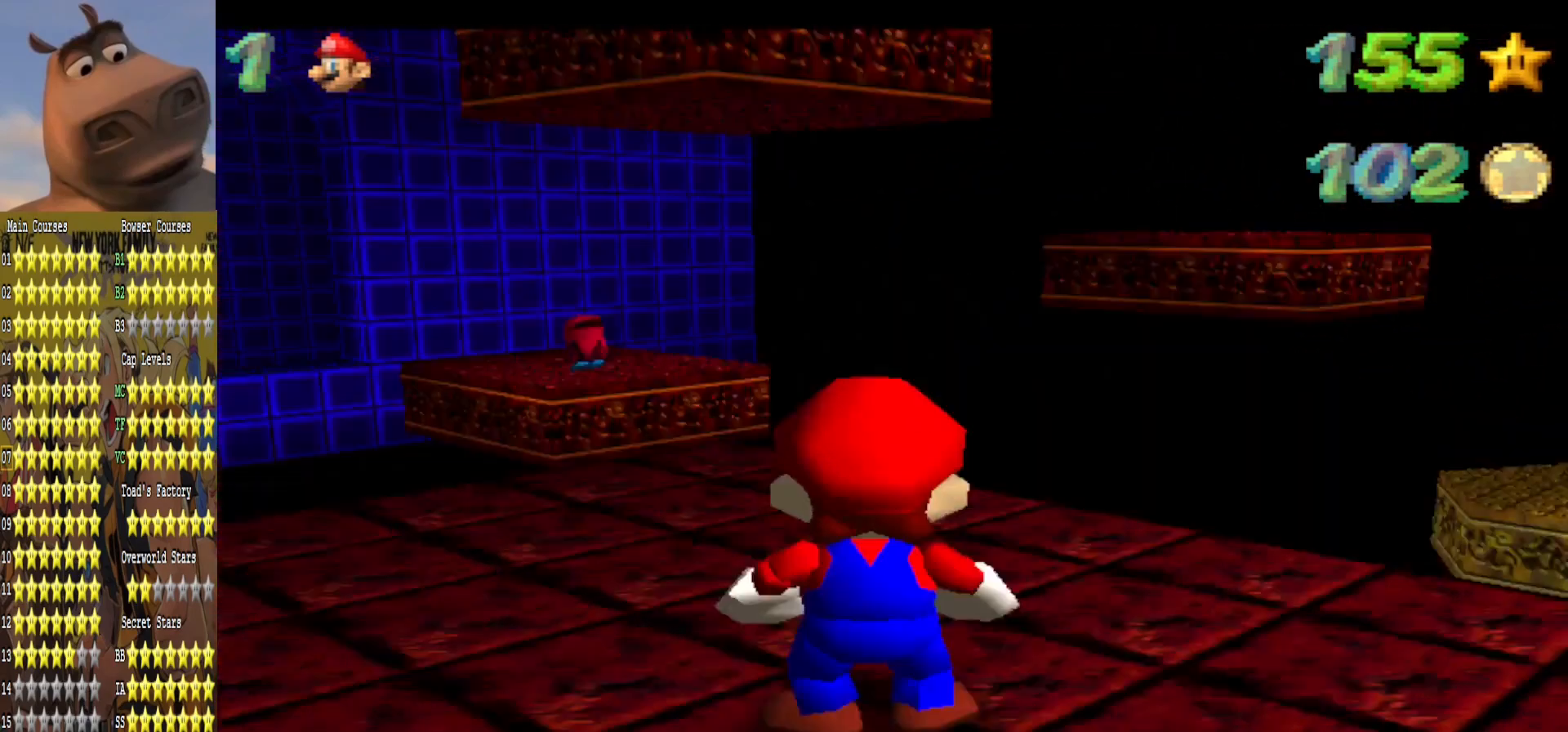
{"buttons": [], "left_stick": "center", "right_stick": "center", "events": [[83, "right_stick", "center"], [183, "right_stick", "down"], [367, "right_stick", "center"]]}
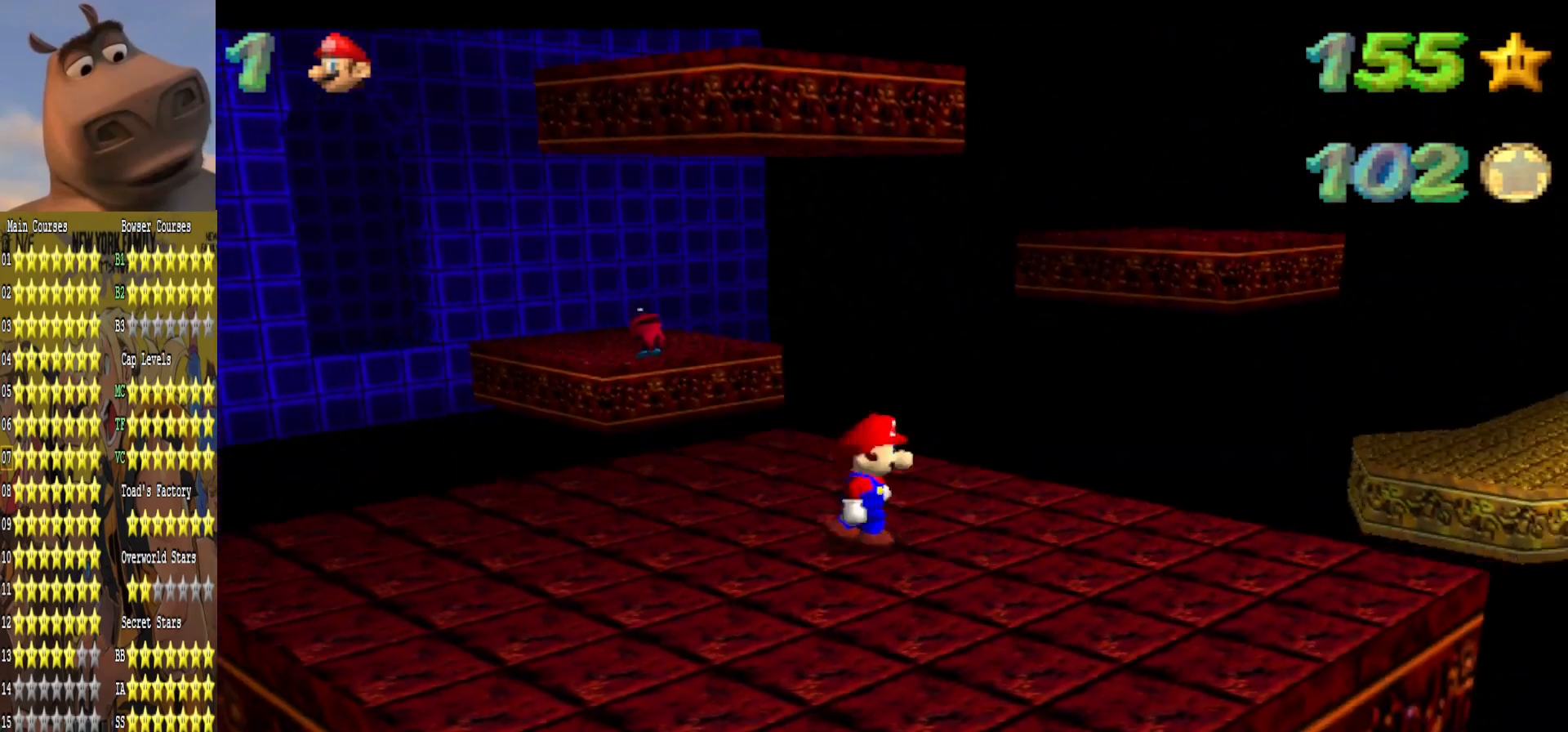
{"buttons": [], "left_stick": "down-right", "right_stick": "center", "events": [[17, "left_stick", "right"], [150, "left_stick", "center"], [150, "right_stick", "right"], [317, "right_stick", "center"], [417, "left_stick", "down-right"]]}
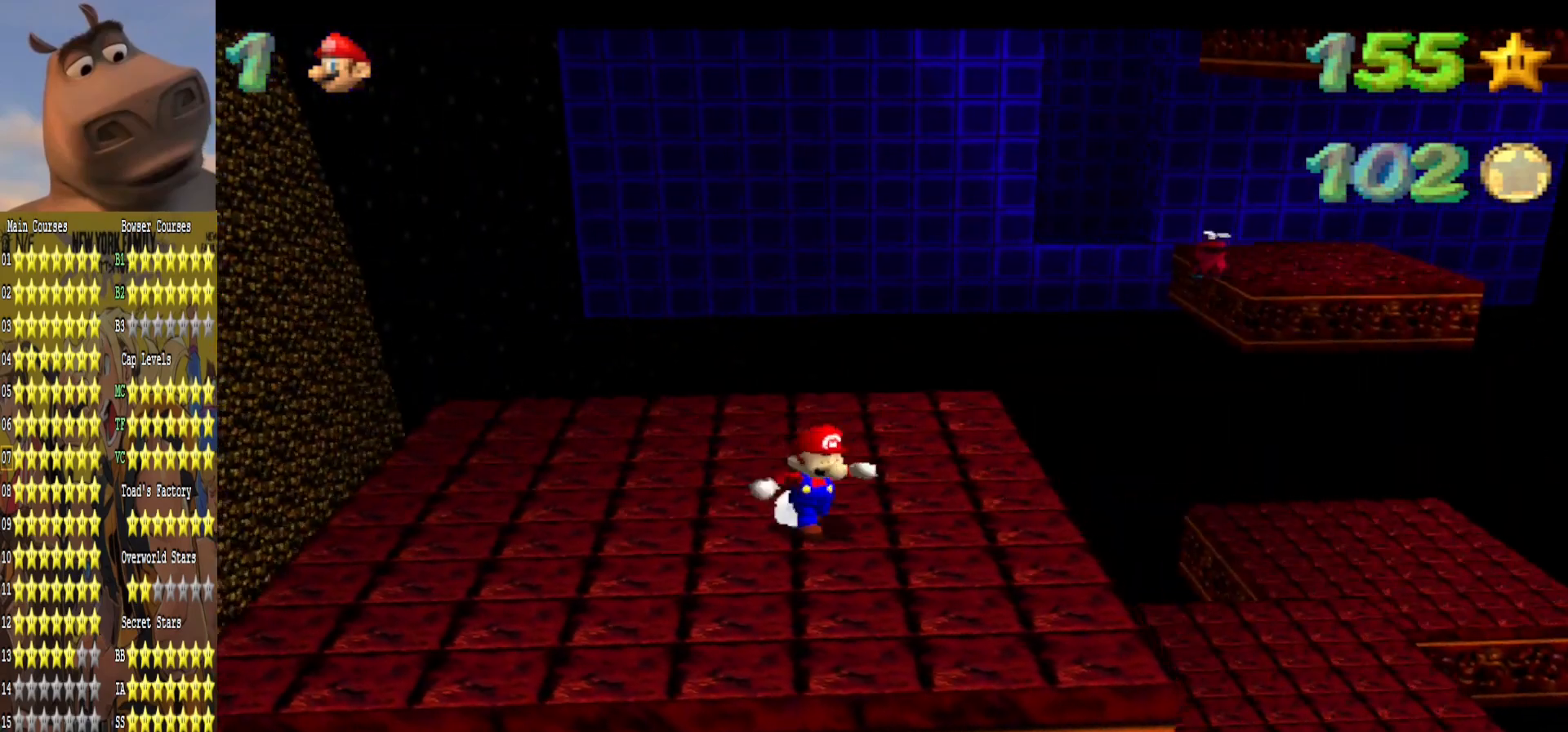
{"buttons": [], "left_stick": "center", "right_stick": "center", "events": [[50, "left_stick", "center"], [217, "left_stick", "right"], [383, "left_stick", "center"]]}
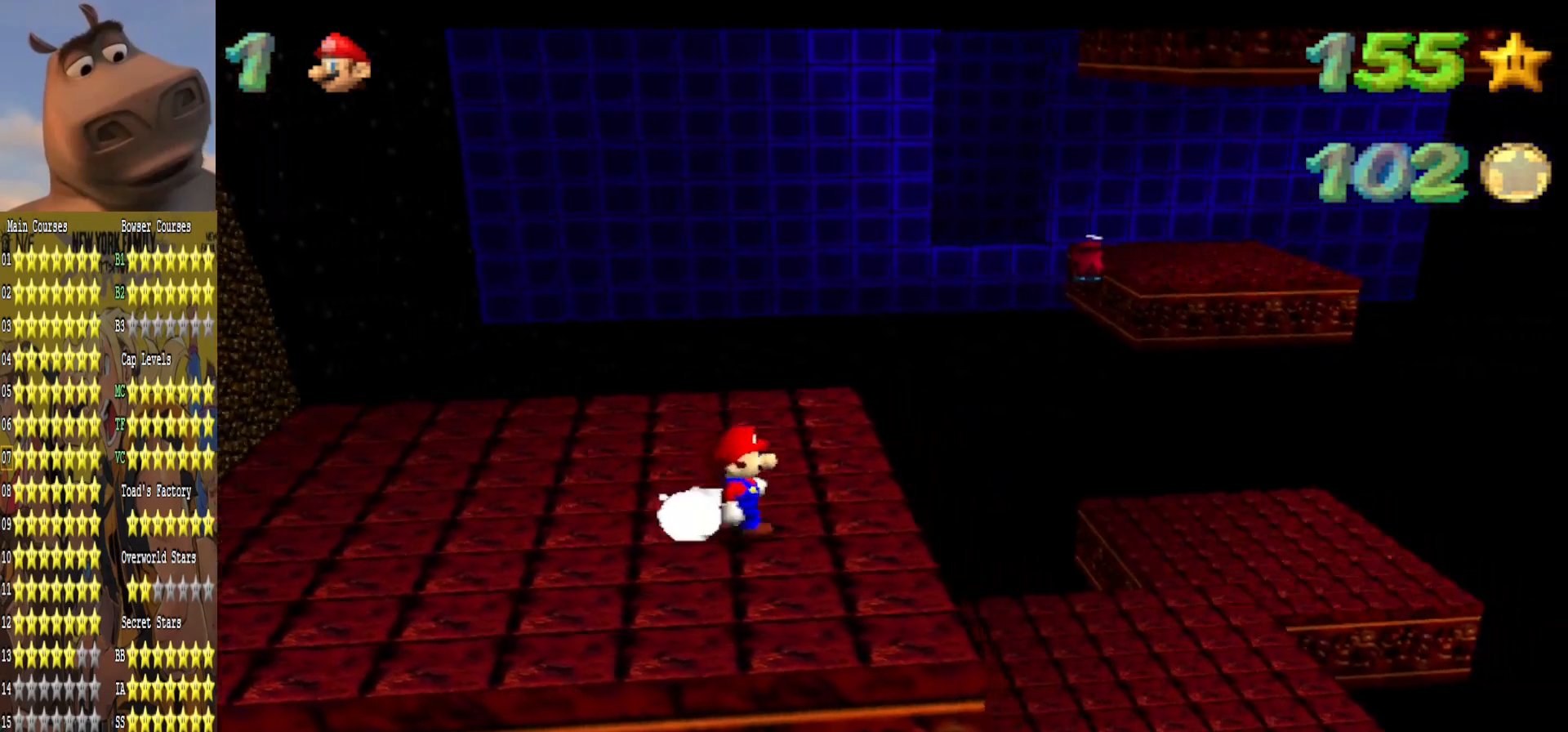
{"buttons": [], "left_stick": "center", "right_stick": "center", "events": [[133, "right_stick", "right"], [283, "right_stick", "center"]]}
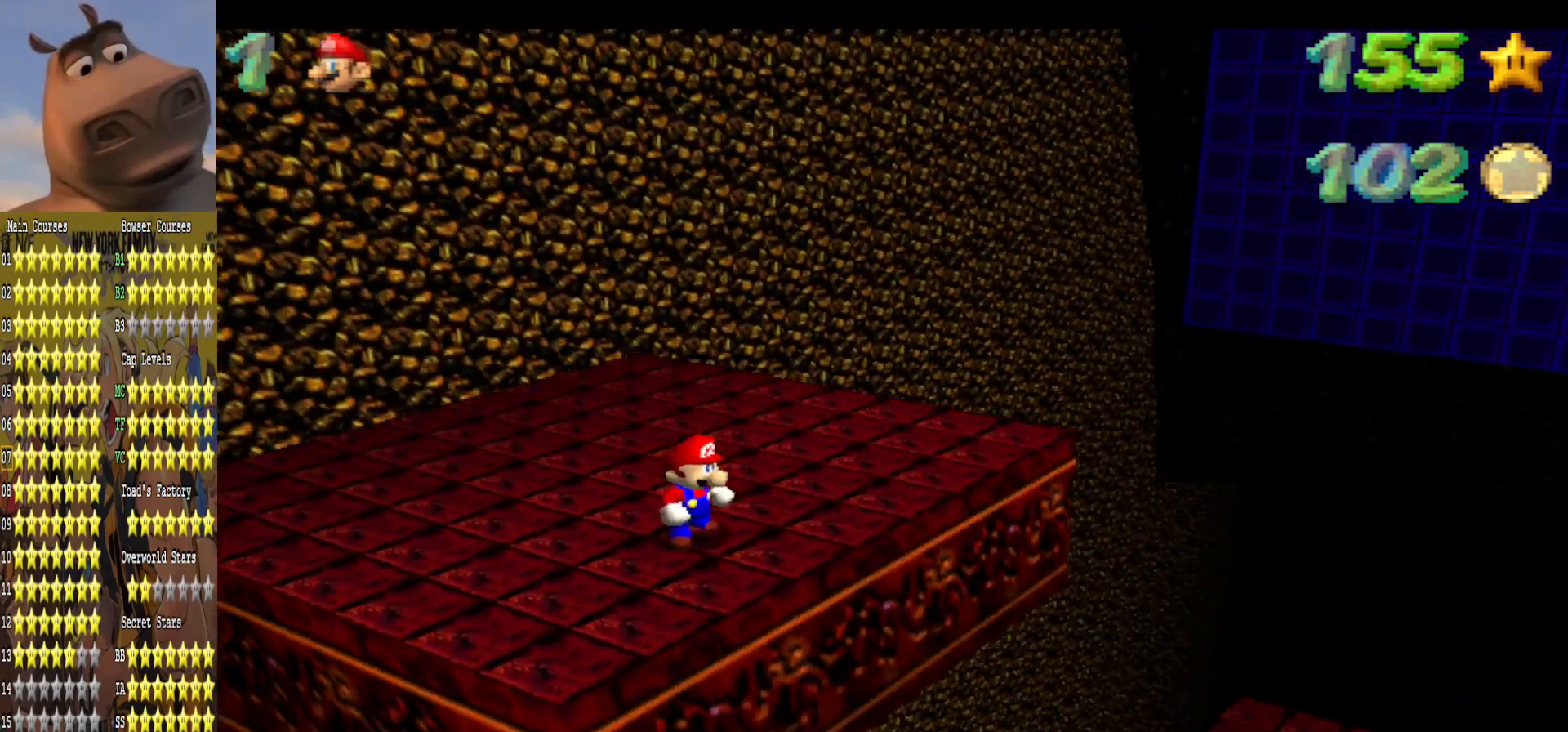
{"buttons": [], "left_stick": "up-left", "right_stick": "center", "events": [[17, "right_stick", "right"], [150, "right_stick", "center"], [400, "left_stick", "up-left"]]}
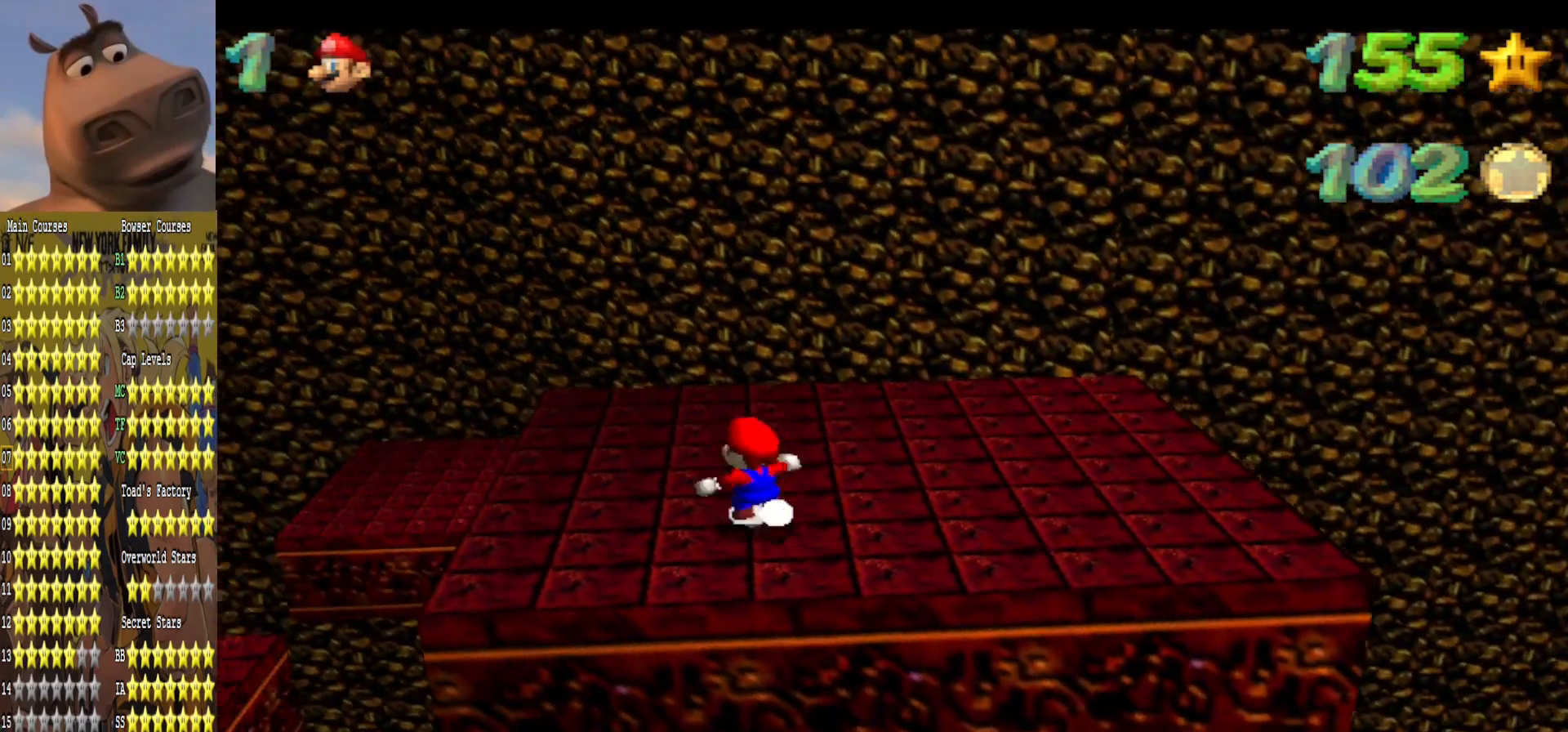
{"buttons": [], "left_stick": "up-left", "right_stick": "center", "events": [[183, "left_stick", "center"], [467, "left_stick", "up-left"]]}
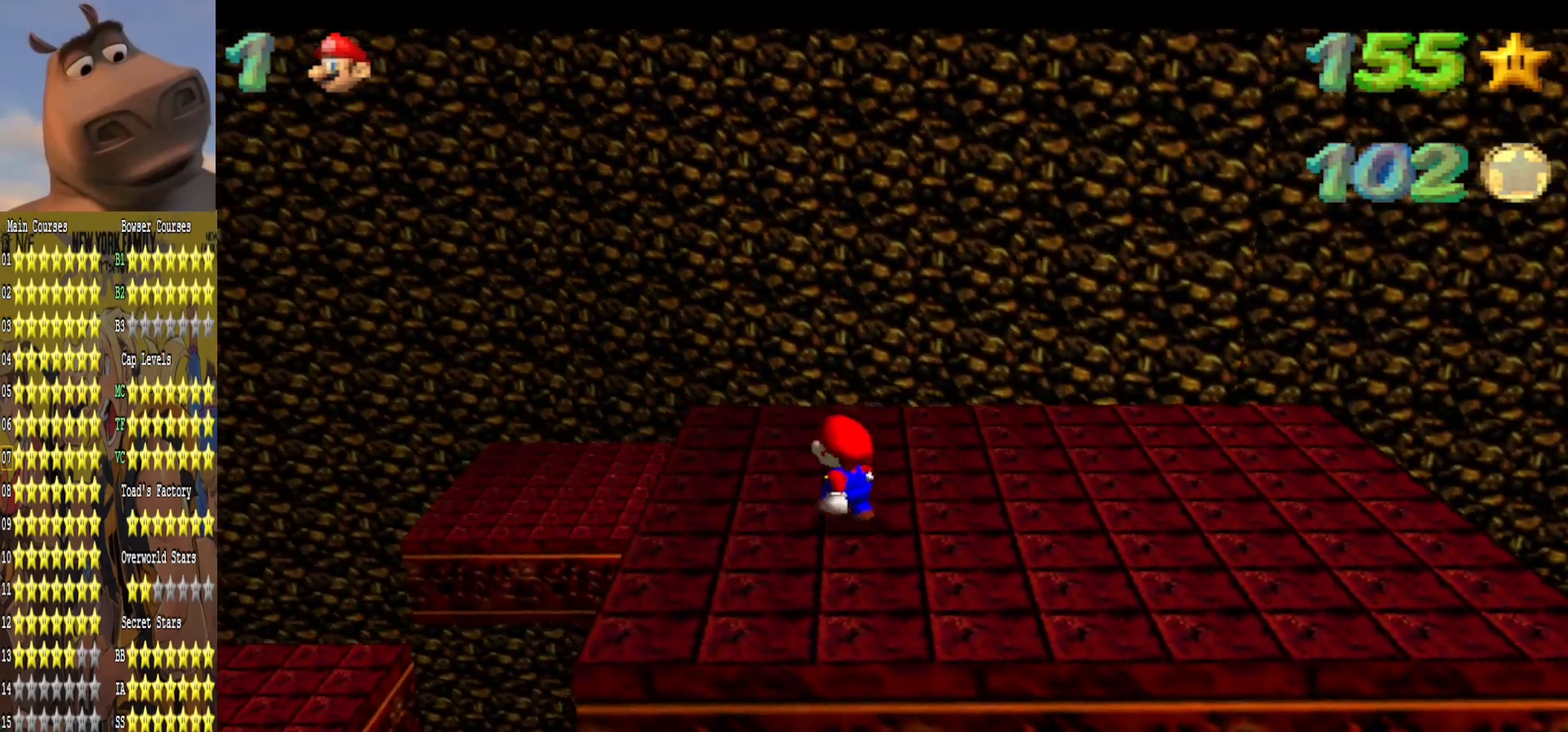
{"buttons": [], "left_stick": "center", "right_stick": "center", "events": [[83, "left_stick", "center"], [217, "right_stick", "left"], [350, "right_stick", "center"]]}
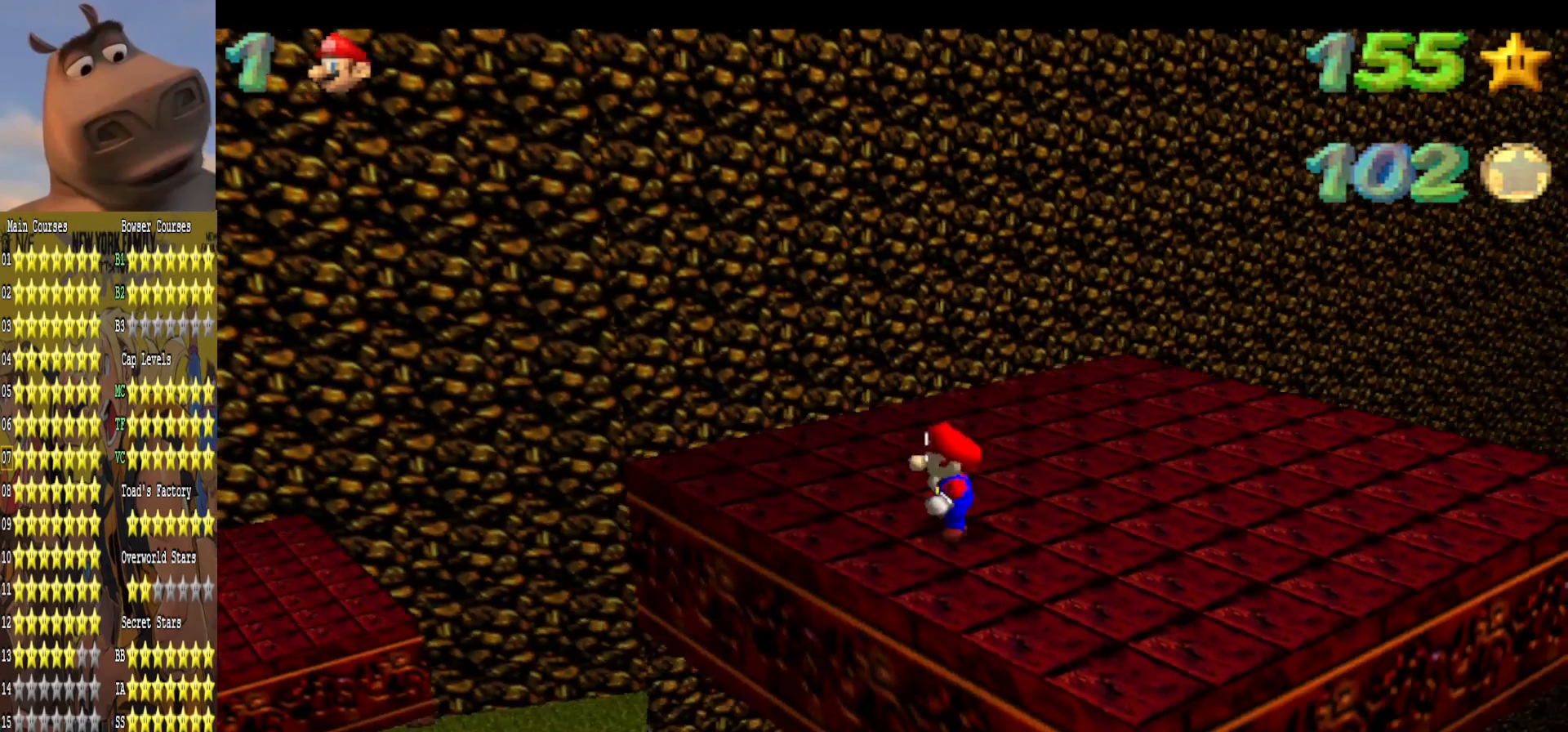
{"buttons": [], "left_stick": "center", "right_stick": "center", "events": [[100, "left_stick", "up-left"], [167, "left_stick", "center"]]}
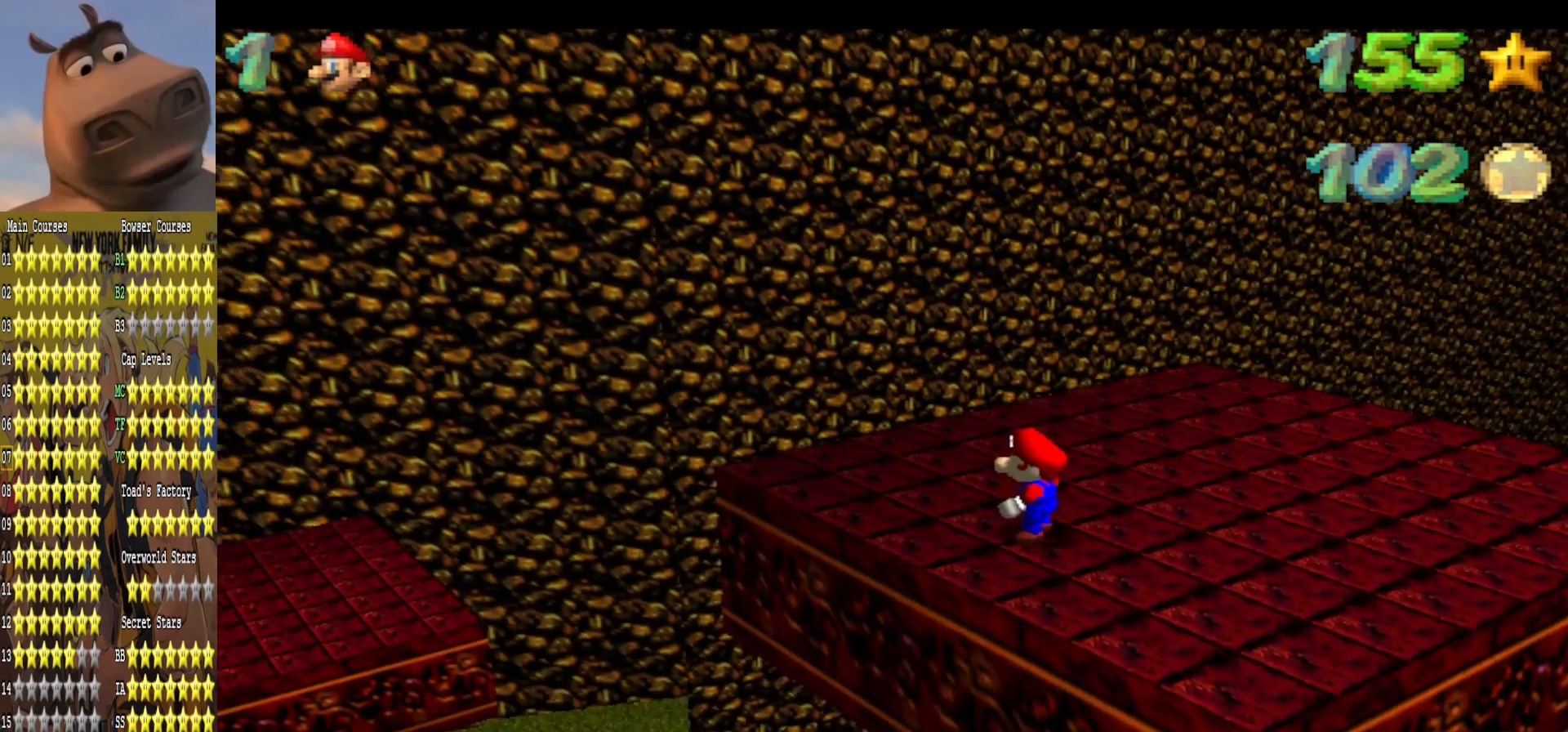
{"buttons": [], "left_stick": "center", "right_stick": "center", "events": []}